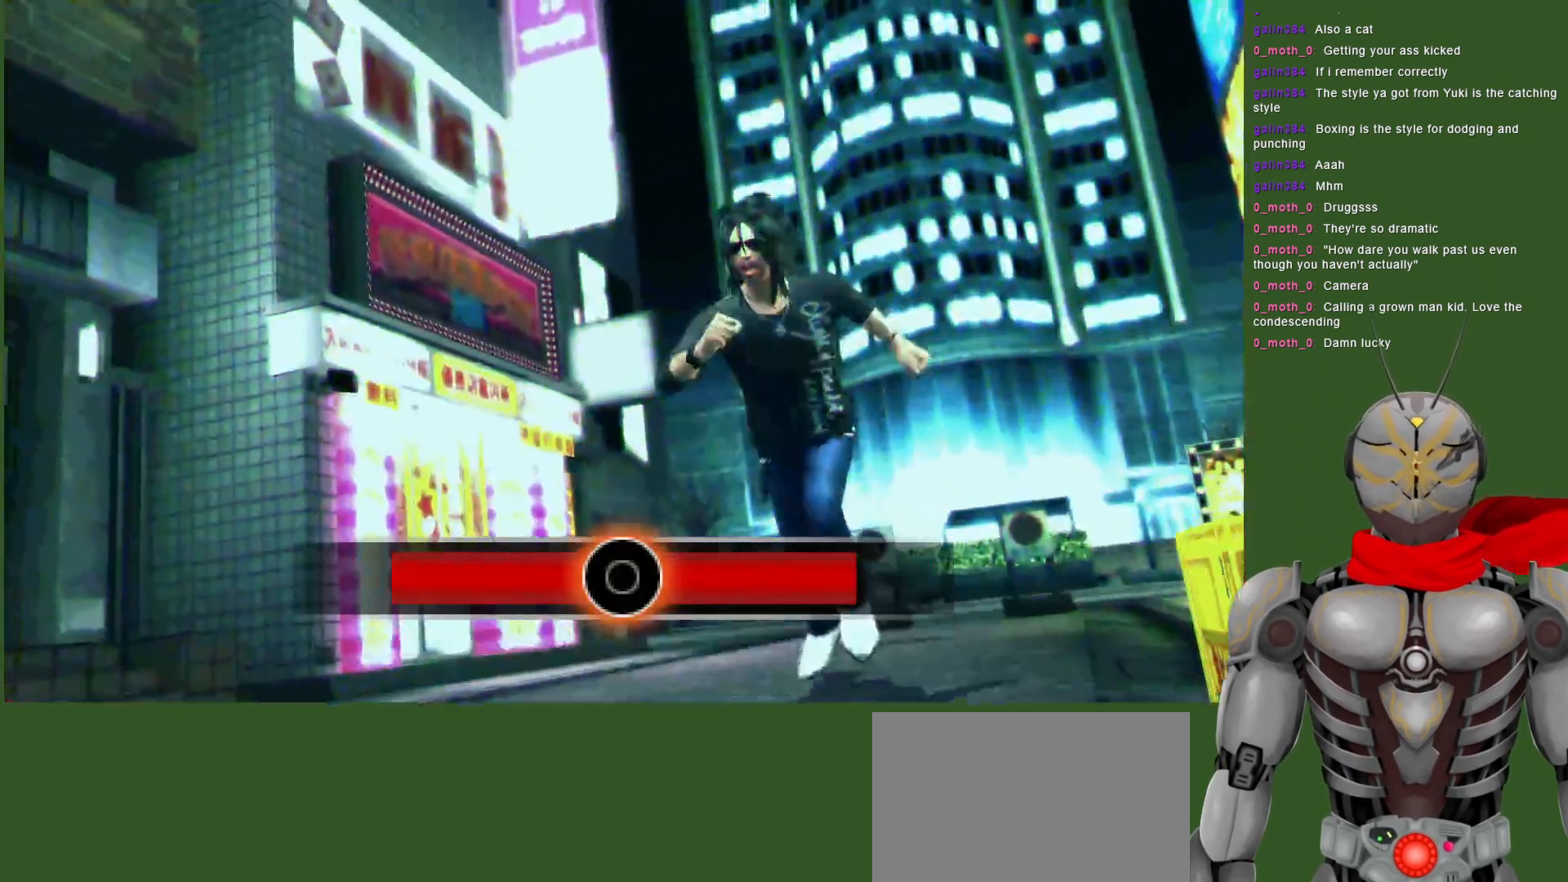
Gameplay with a controller (PlayStation layout); each line is a JSON object with the inputs held at the frame after it. "events" lists button and stick changes between this image and that frame as [ms after this image, input, new state], when the widget could be followed in between. Not read: DPAD_RIGHT.
{"buttons": ["CIRCLE"], "left_stick": "center", "right_stick": "center", "events": [[433, "CIRCLE", "down"]]}
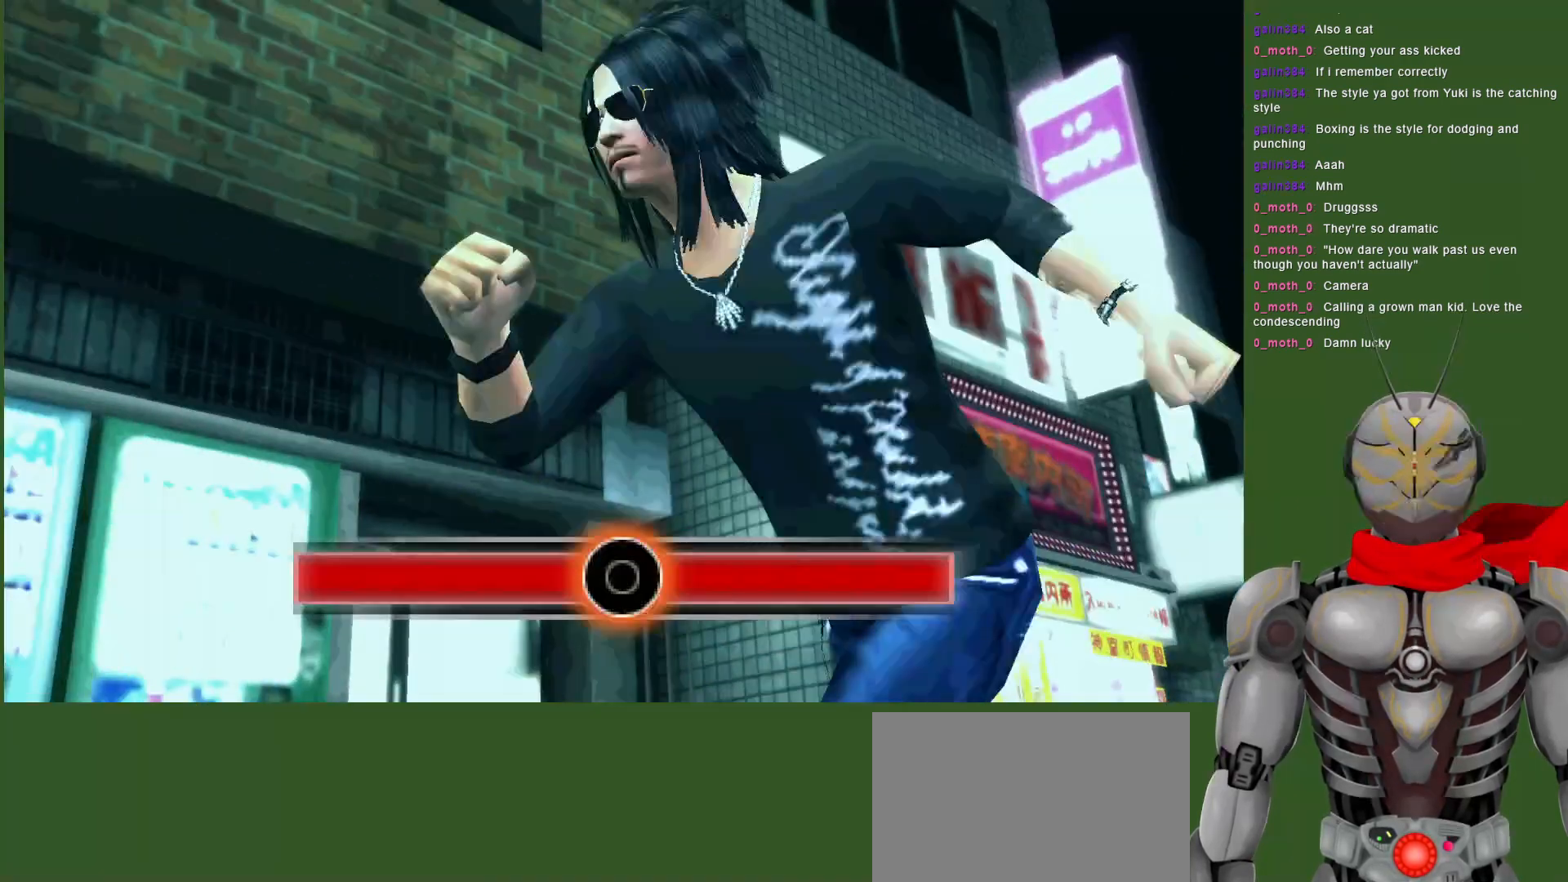
{"buttons": [], "left_stick": "center", "right_stick": "center", "events": [[17, "CIRCLE", "up"]]}
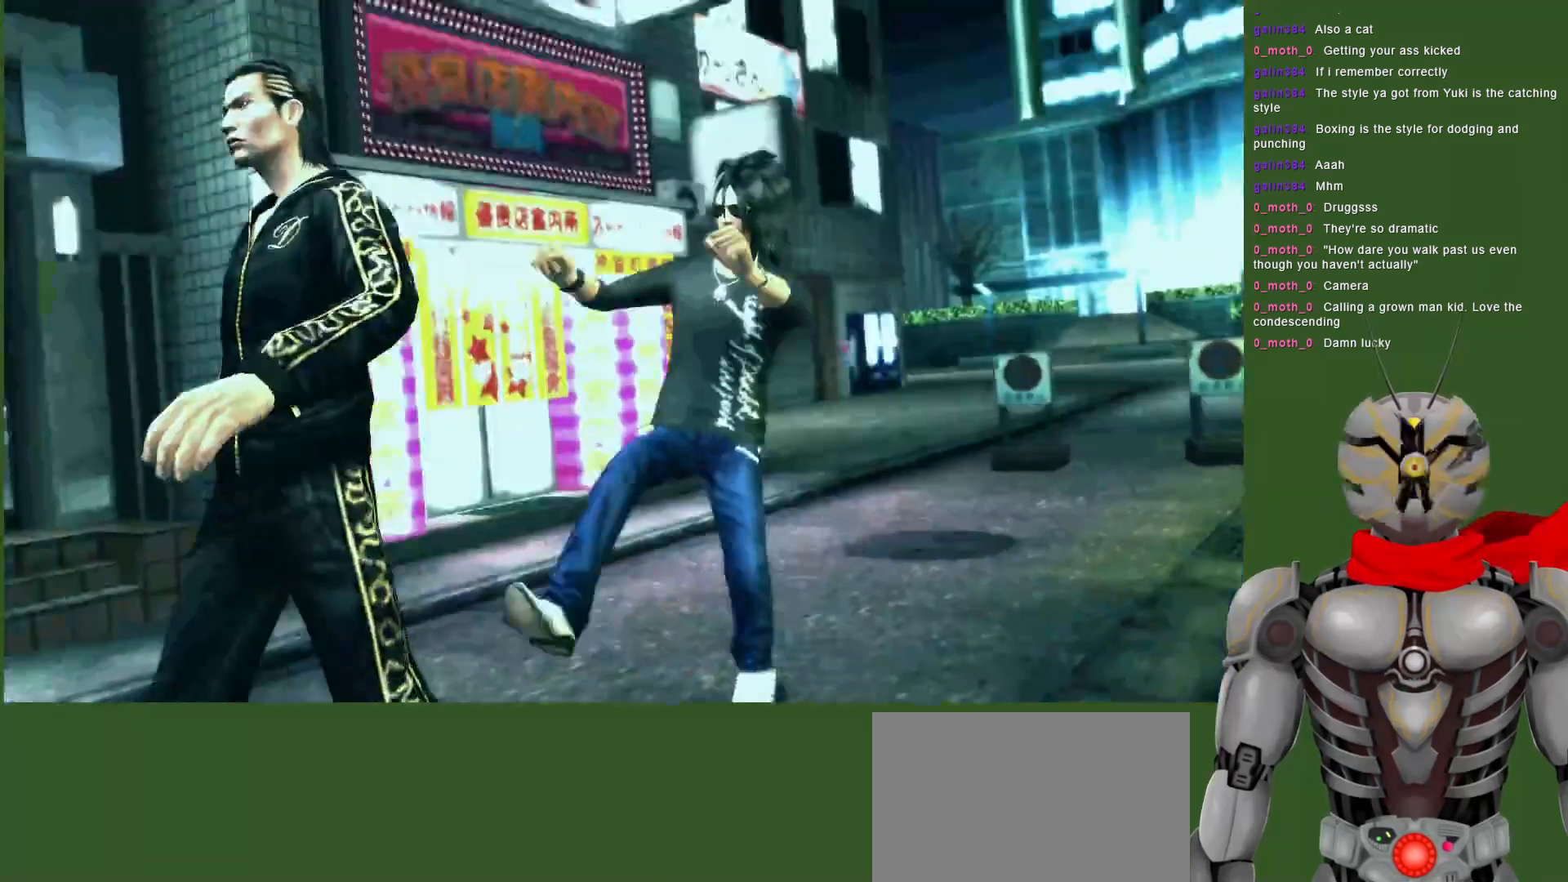
{"buttons": [], "left_stick": "center", "right_stick": "center", "events": []}
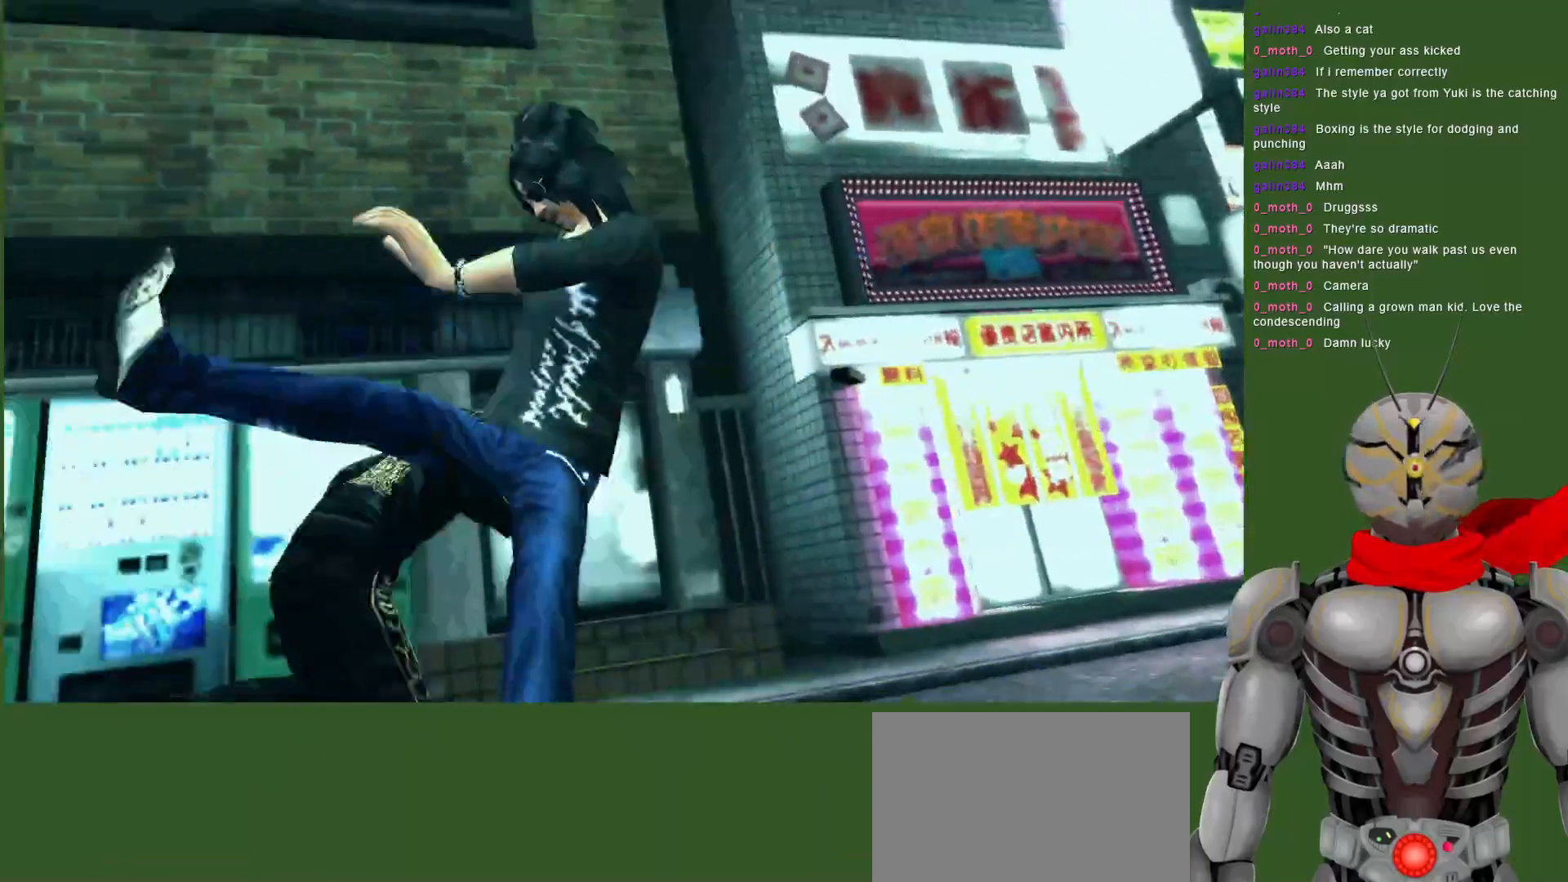
{"buttons": [], "left_stick": "center", "right_stick": "center", "events": []}
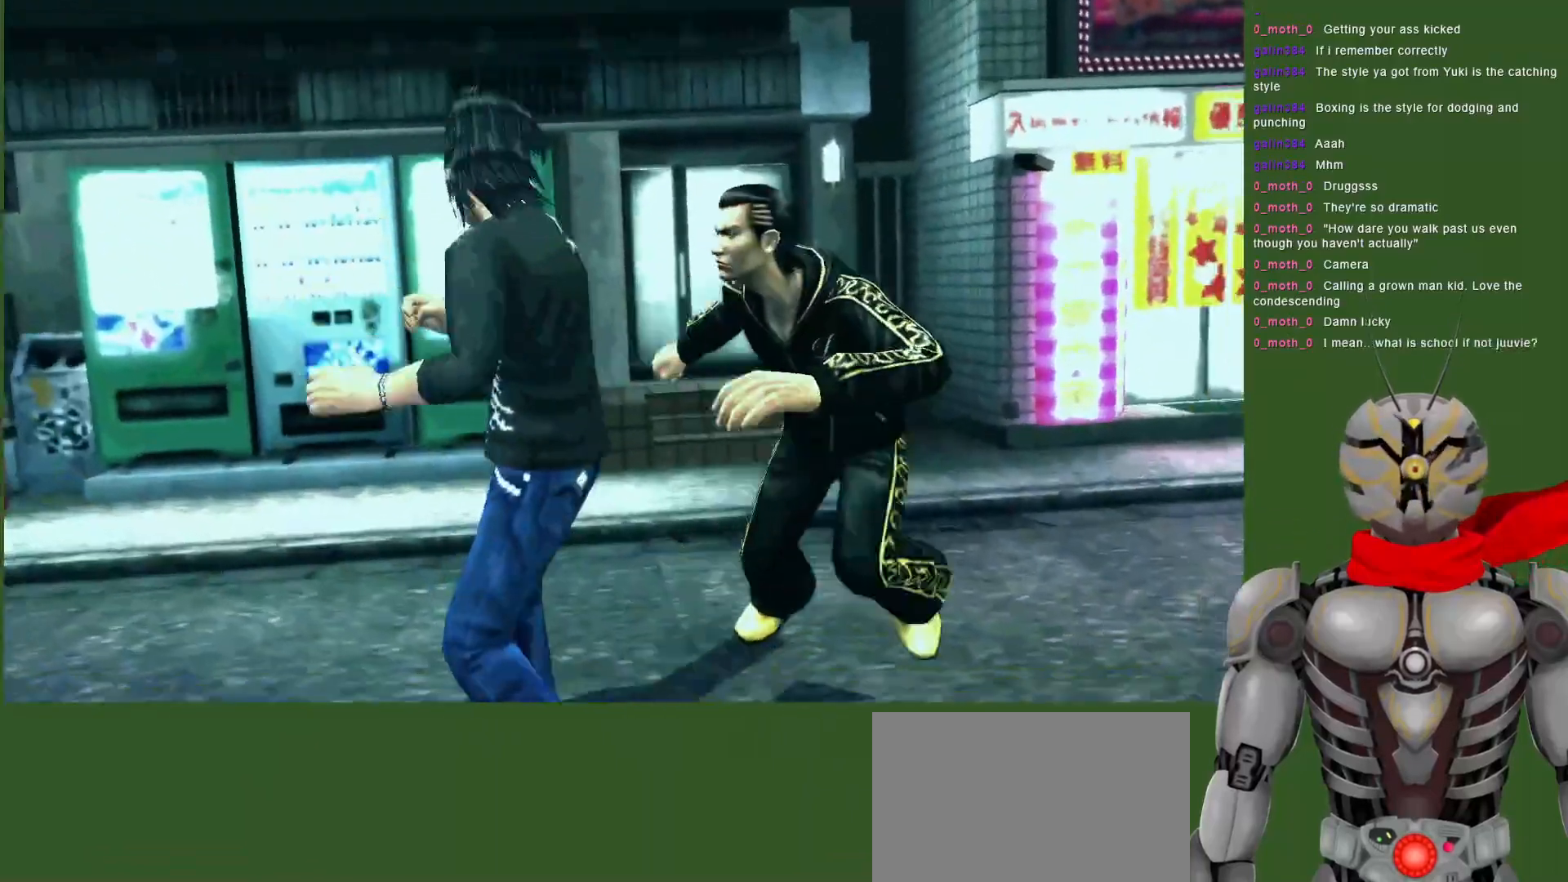
{"buttons": [], "left_stick": "center", "right_stick": "center", "events": []}
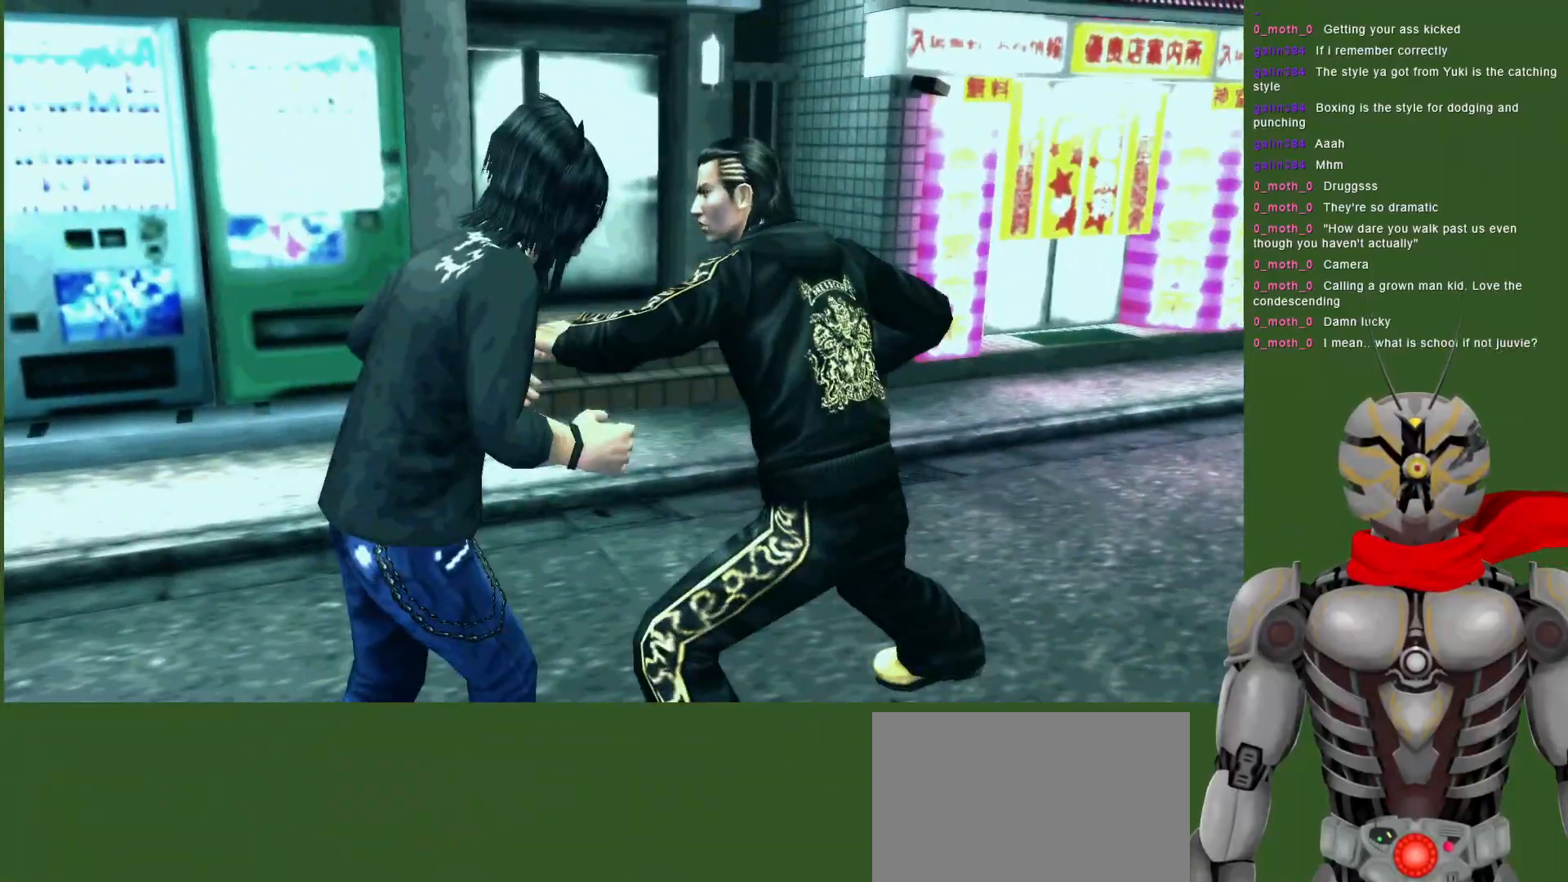
{"buttons": [], "left_stick": "center", "right_stick": "center", "events": []}
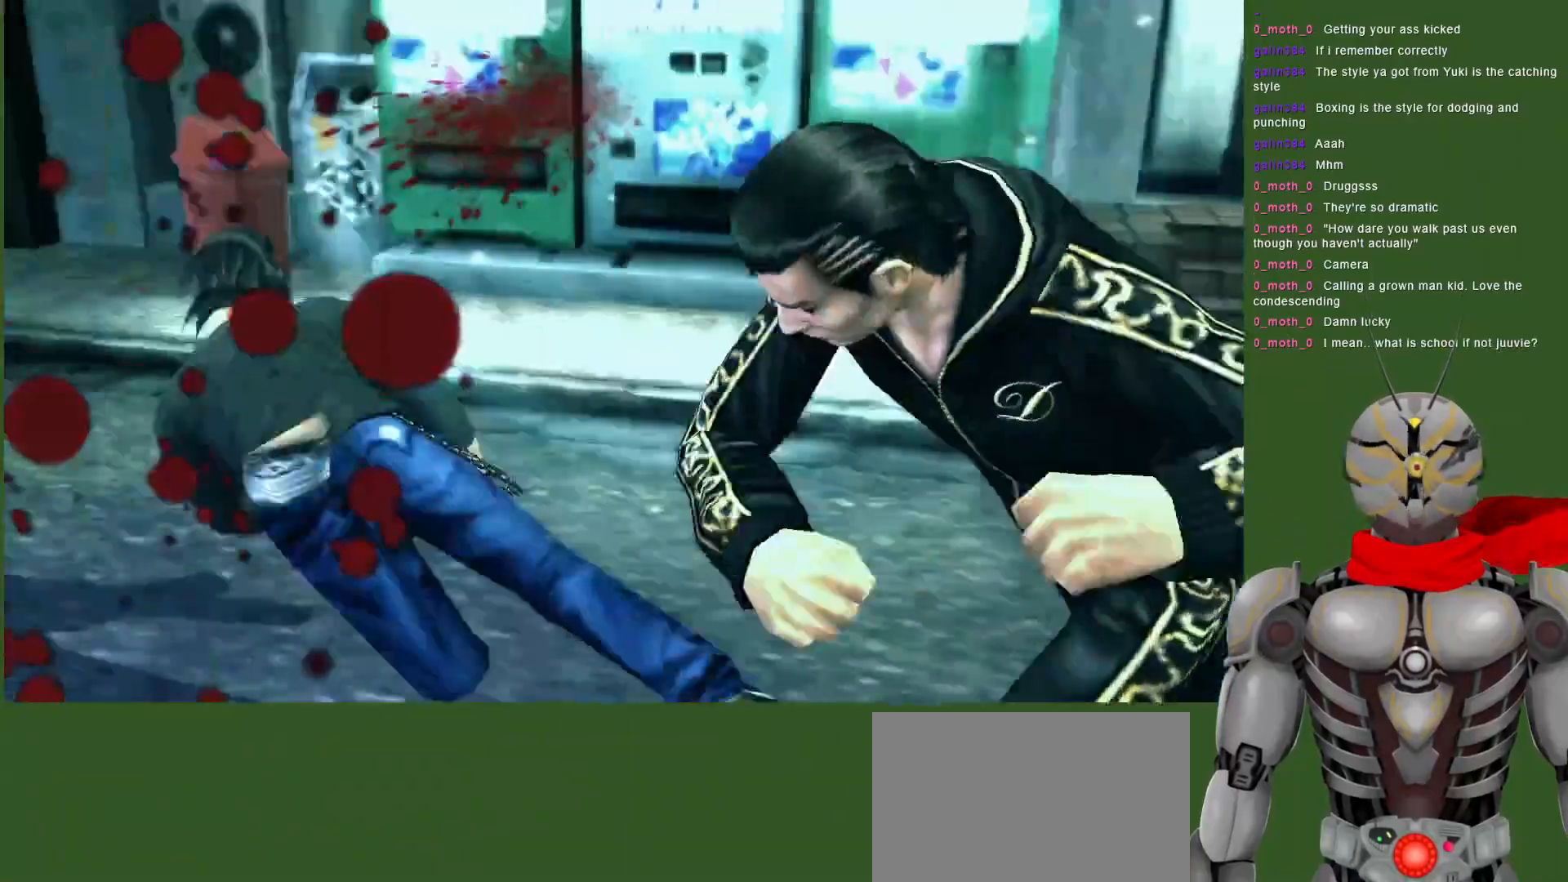
{"buttons": [], "left_stick": "center", "right_stick": "center", "events": []}
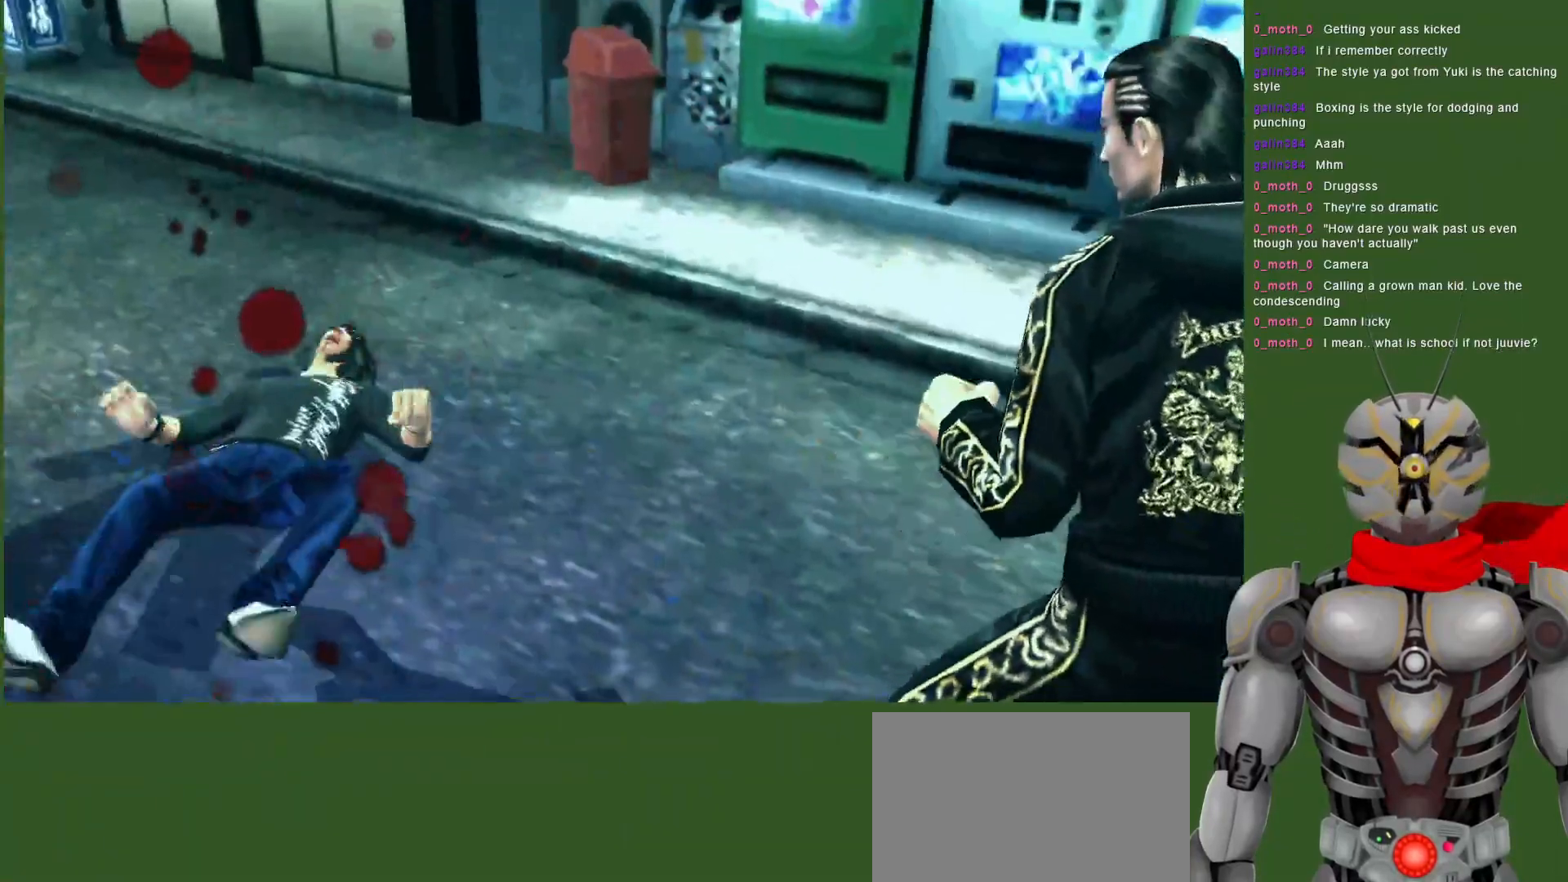
{"buttons": [], "left_stick": "center", "right_stick": "center", "events": []}
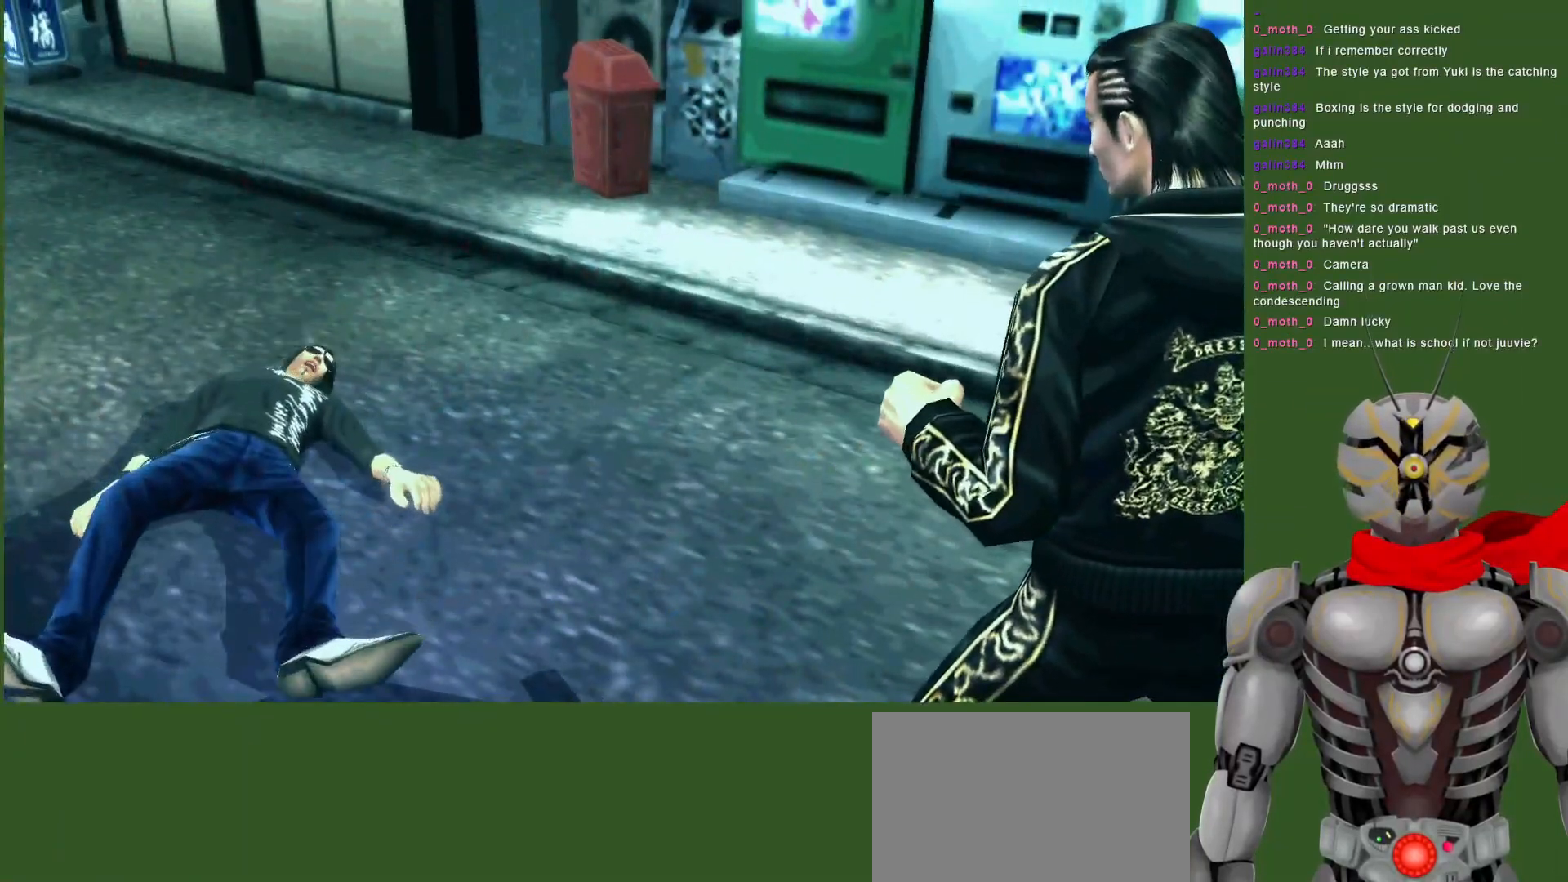
{"buttons": [], "left_stick": "center", "right_stick": "center", "events": []}
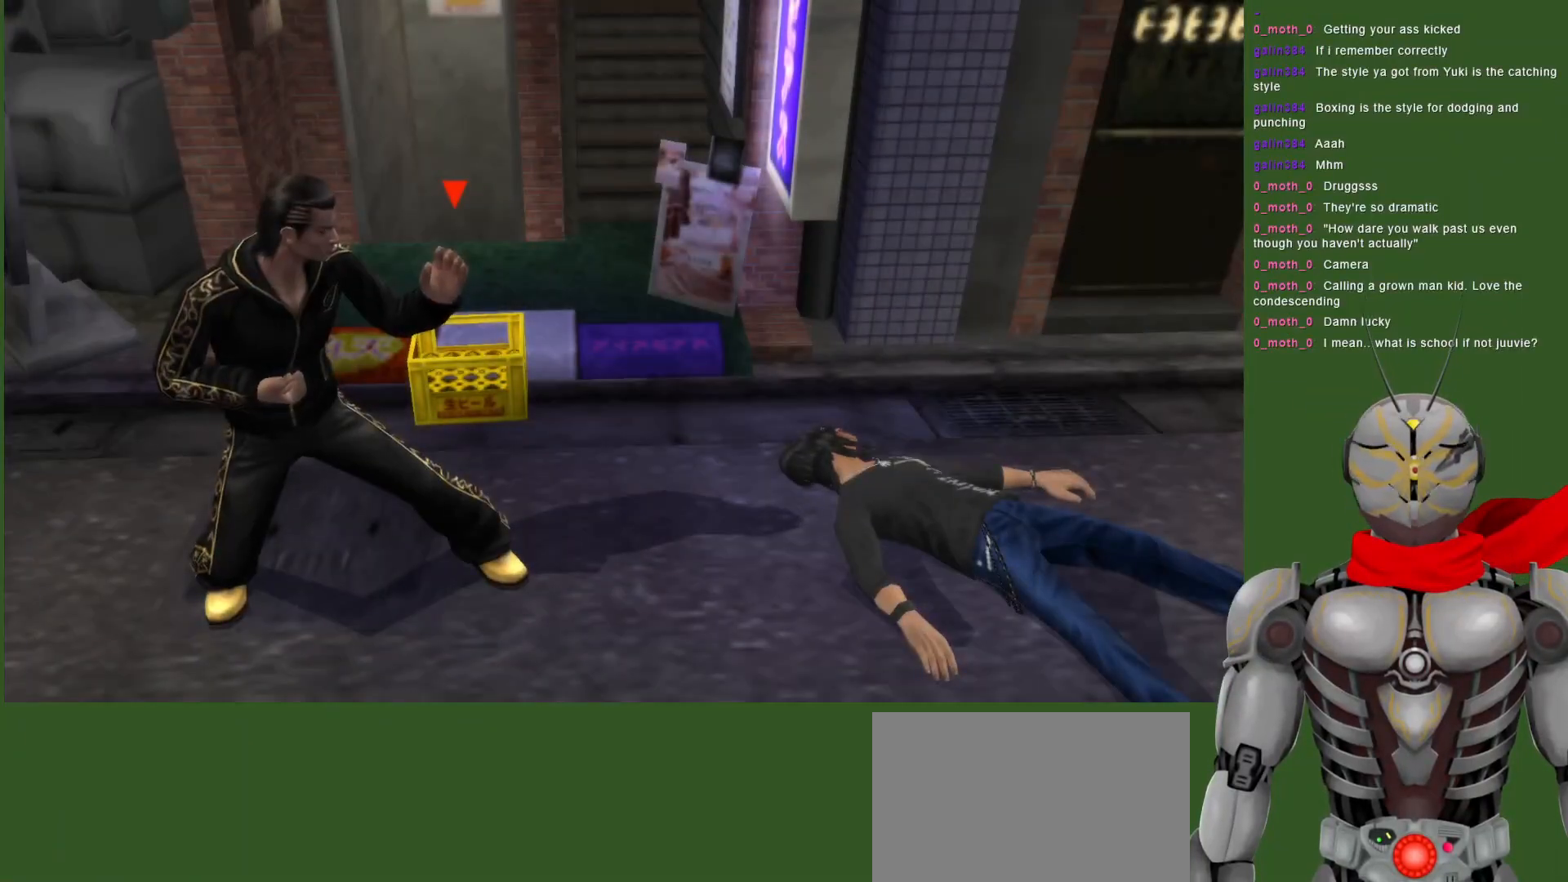
{"buttons": [], "left_stick": "center", "right_stick": "center", "events": []}
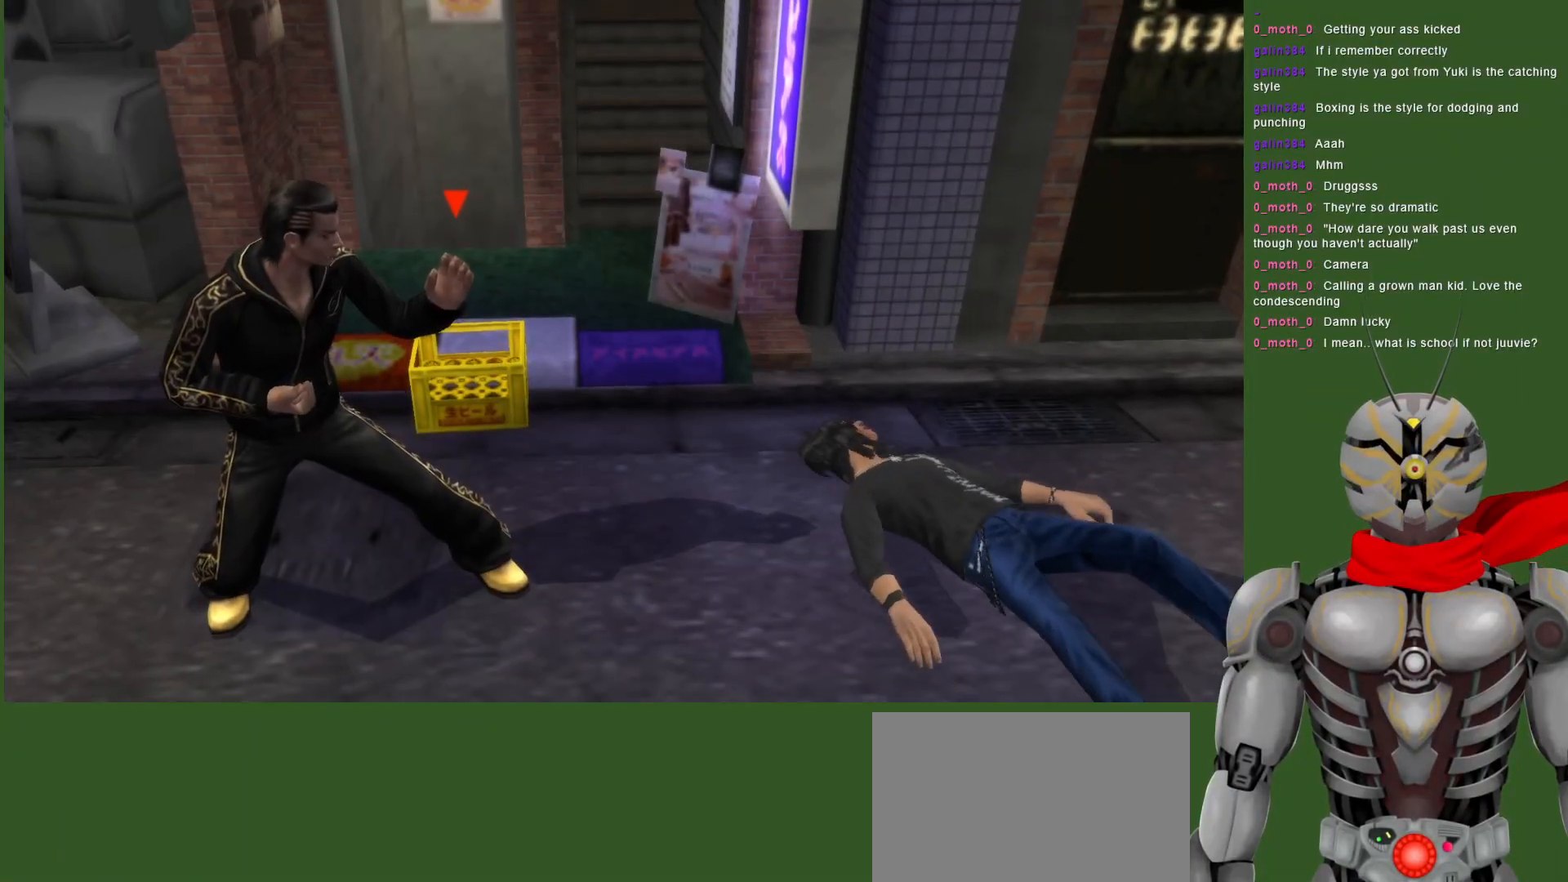
{"buttons": [], "left_stick": "center", "right_stick": "center", "events": []}
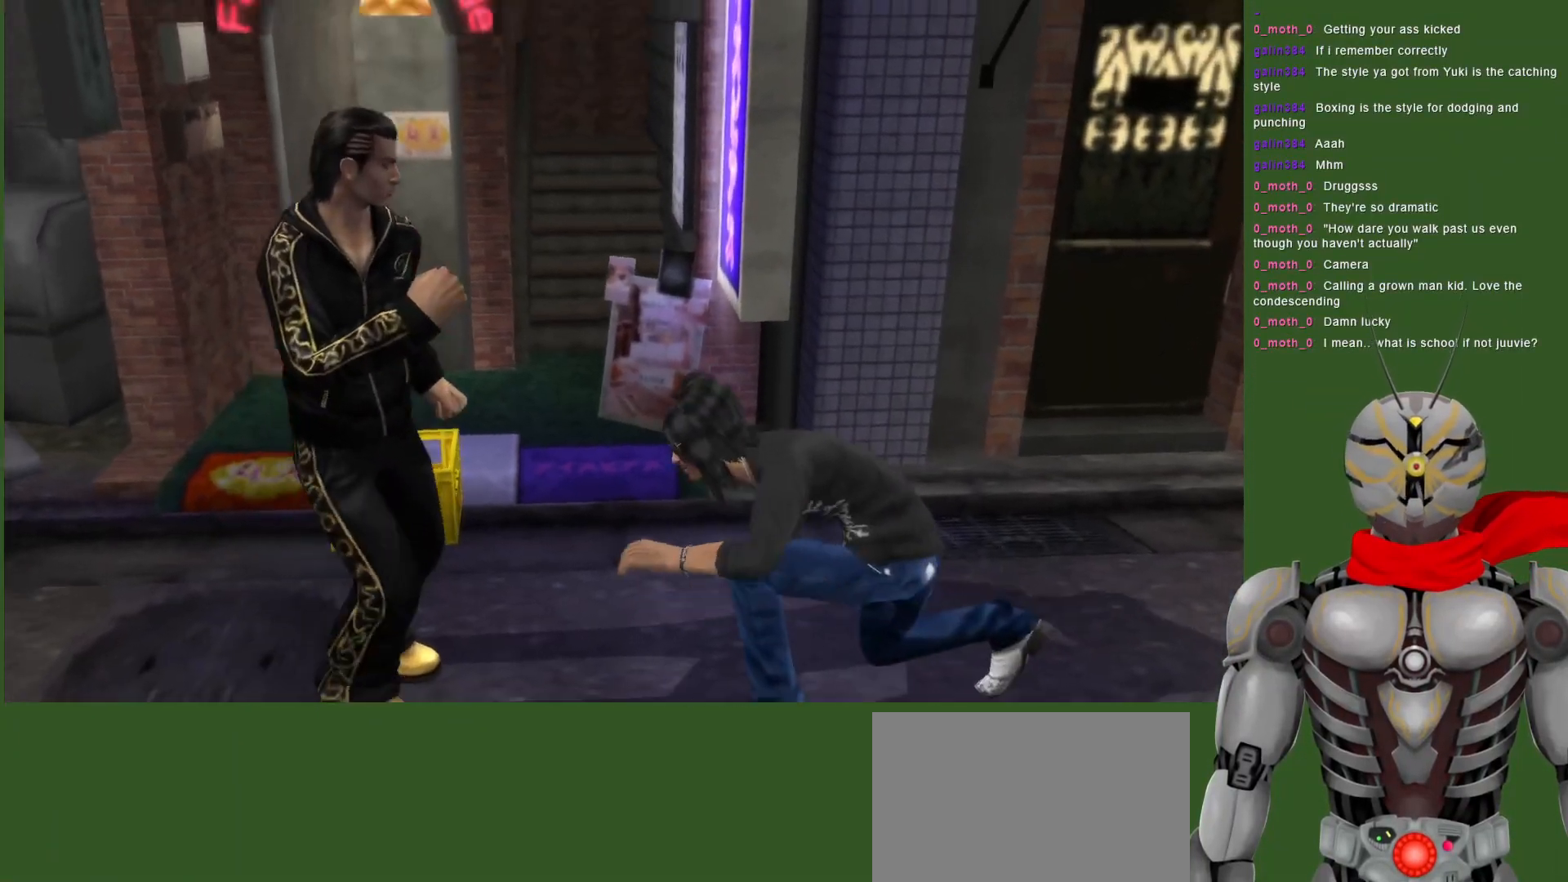
{"buttons": ["TRIANGLE", "DPAD_DOWN"], "left_stick": "center", "right_stick": "center", "events": [[17, "TRIANGLE", "down"], [133, "TRIANGLE", "up"], [183, "TRIANGLE", "down"], [283, "TRIANGLE", "up"], [333, "TRIANGLE", "down"], [400, "DPAD_DOWN", "down"], [450, "TRIANGLE", "up"], [500, "TRIANGLE", "down"]]}
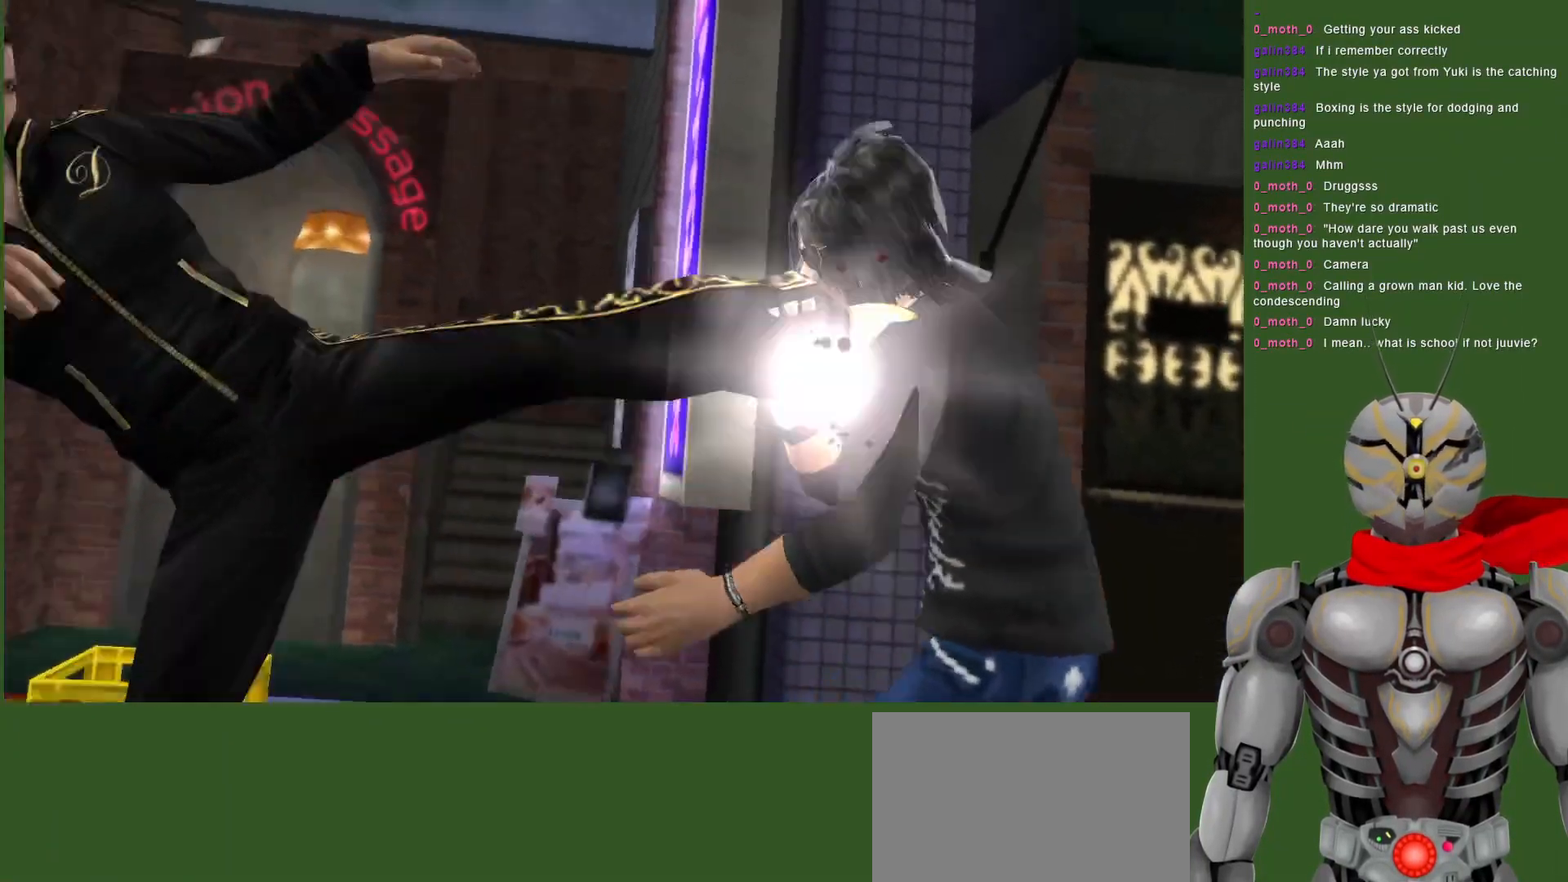
{"buttons": ["TRIANGLE", "DPAD_DOWN"], "left_stick": "center", "right_stick": "center", "events": [[83, "TRIANGLE", "up"], [150, "TRIANGLE", "down"], [250, "TRIANGLE", "up"], [300, "TRIANGLE", "down"], [433, "TRIANGLE", "up"], [483, "TRIANGLE", "down"]]}
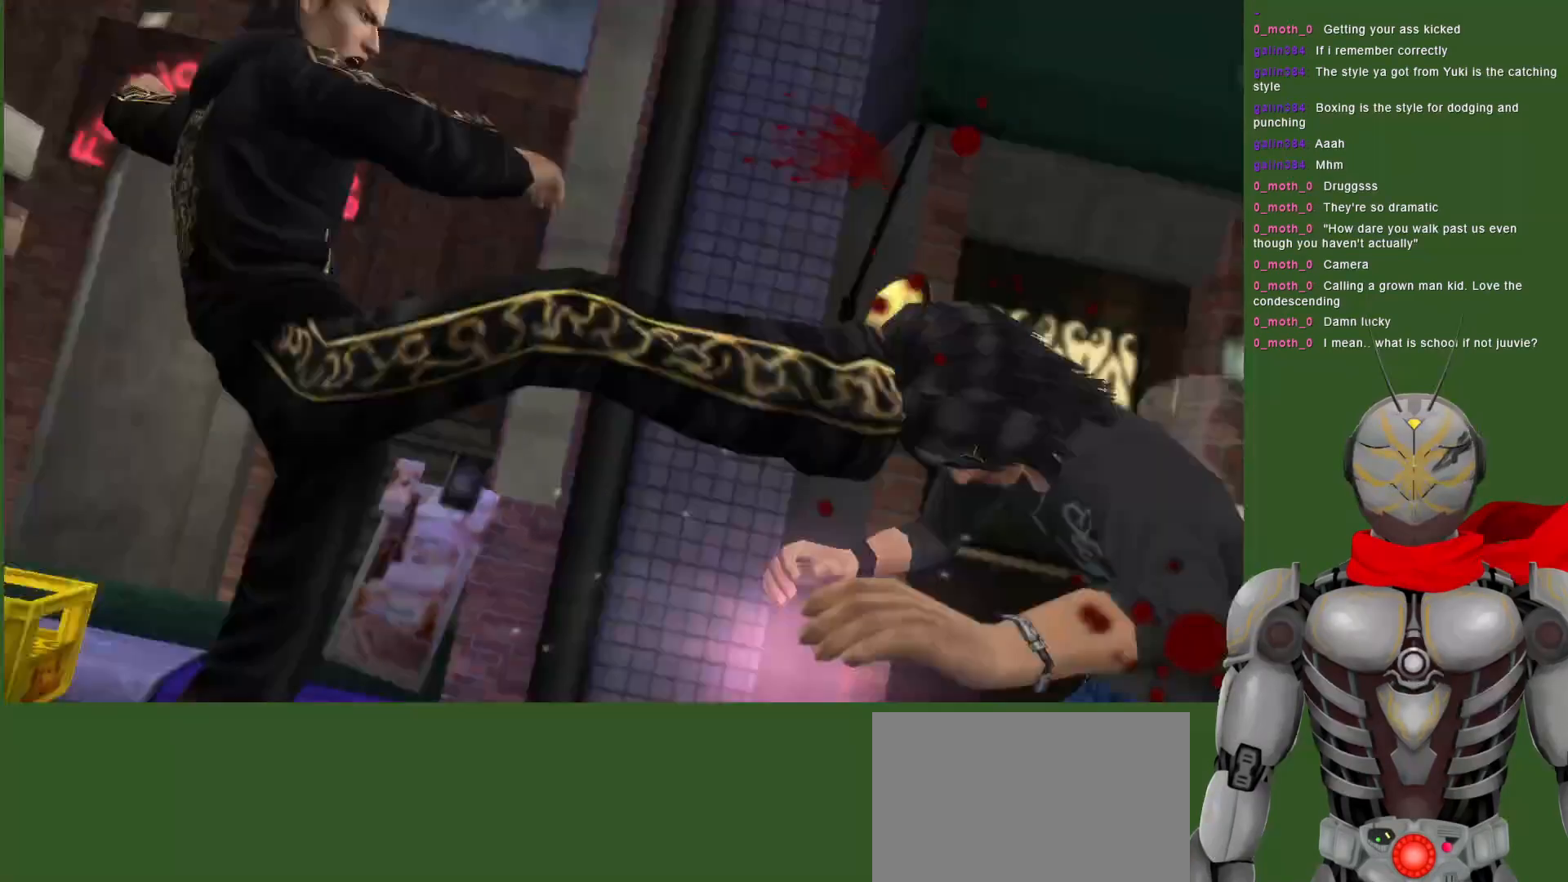
{"buttons": [], "left_stick": "center", "right_stick": "center", "events": [[33, "DPAD_DOWN", "up"], [467, "TRIANGLE", "up"]]}
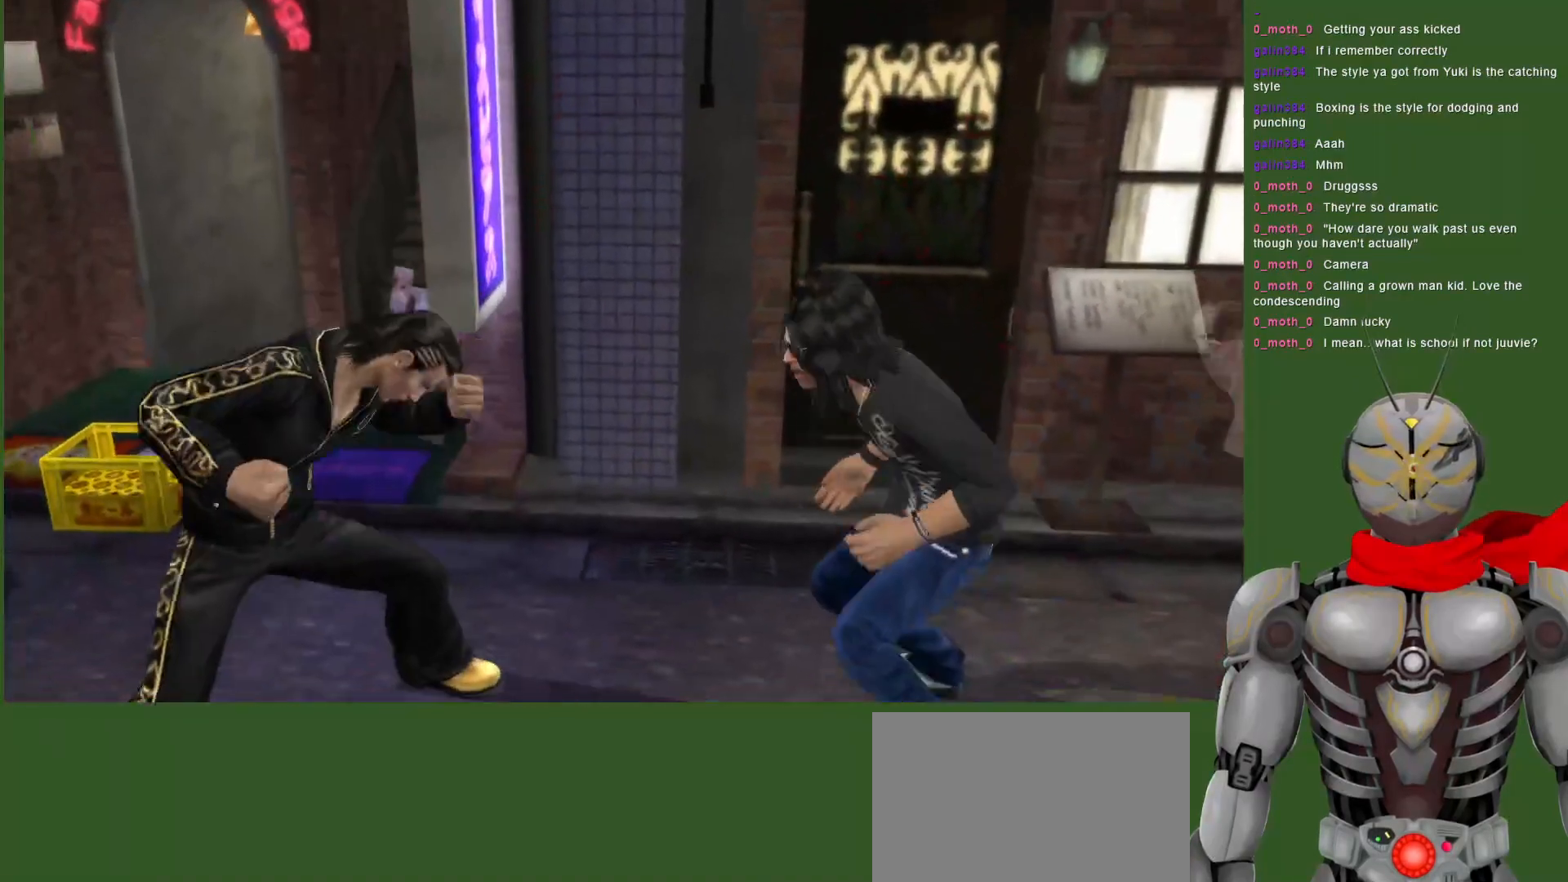
{"buttons": ["TRIANGLE"], "left_stick": "center", "right_stick": "center", "events": [[67, "TRIANGLE", "down"], [167, "TRIANGLE", "up"], [233, "TRIANGLE", "down"], [367, "TRIANGLE", "up"], [400, "TRIANGLE", "down"]]}
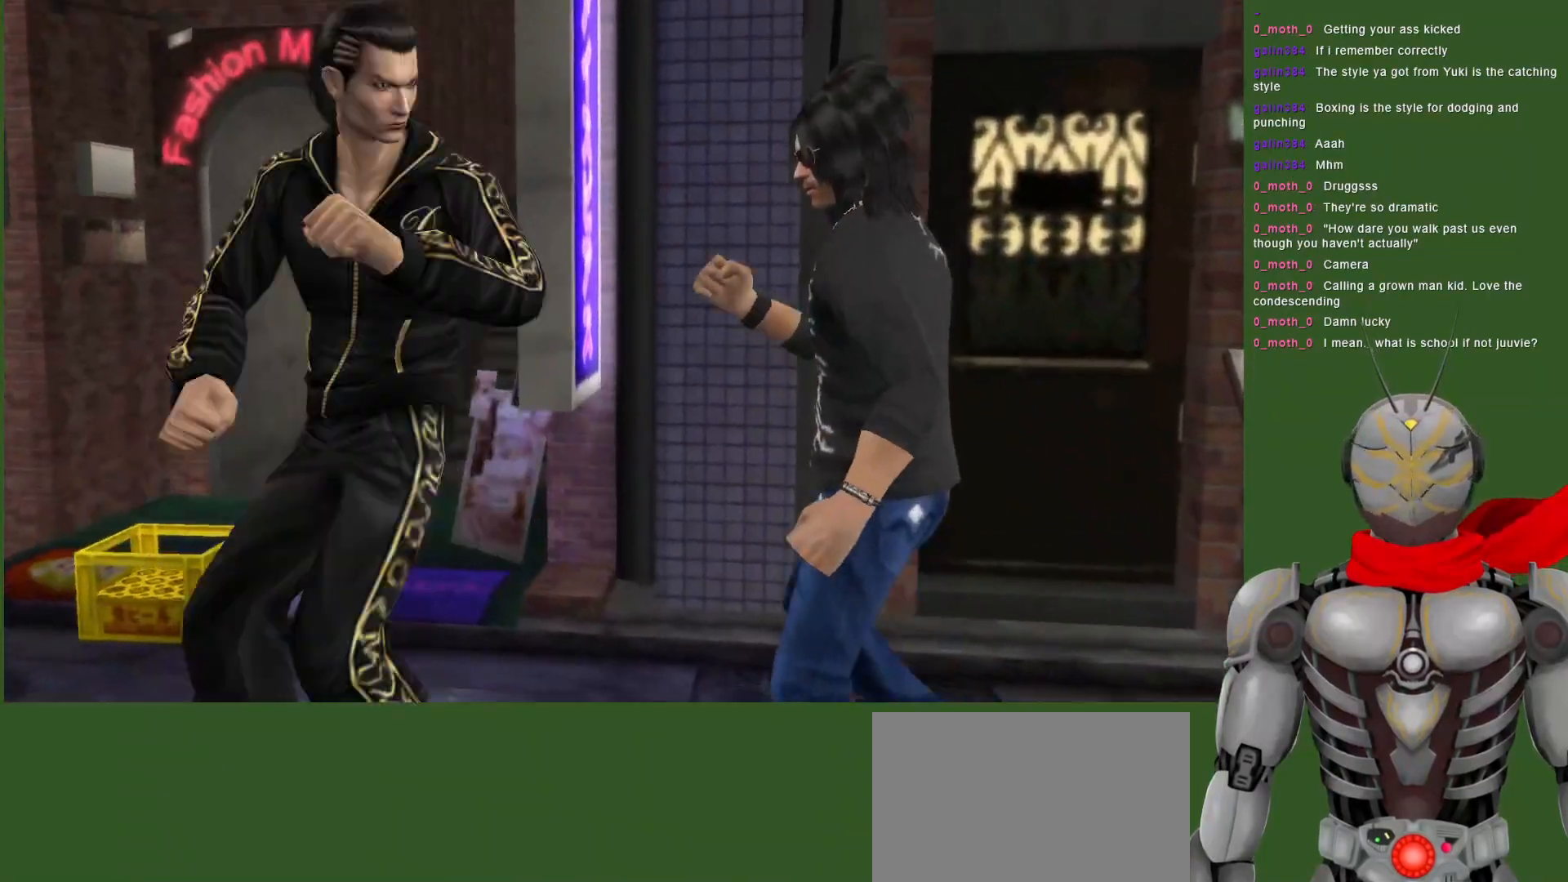
{"buttons": [], "left_stick": "center", "right_stick": "center", "events": [[33, "TRIANGLE", "up"], [83, "TRIANGLE", "down"], [233, "TRIANGLE", "up"]]}